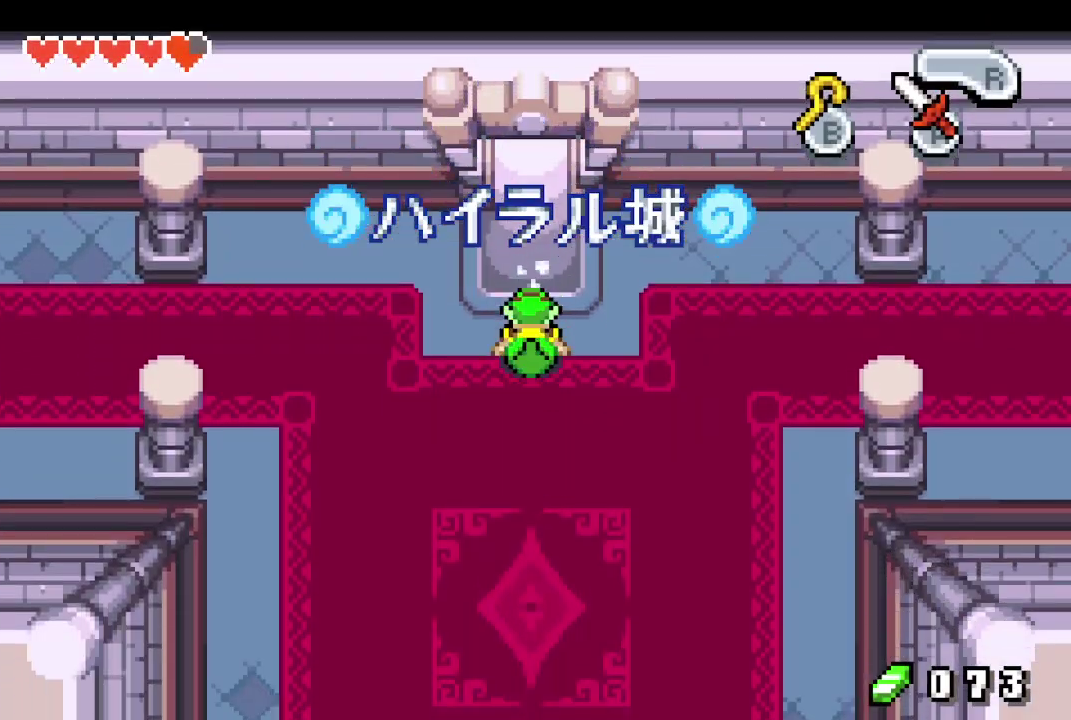
Gameplay with a controller (Nintendo layout); each line is a JSON object with the inputs held at the frame after it (dt_ms = milliseconds from this image to that frame). "events" lists button and stick changes between this image and that frame as [ms after this image, input, new state], when the widget could be followed in between. Not read: L3 R3.
{"dt_ms": 400, "buttons": ["R1", "DPAD_DOWN"], "events": [[150, "R1", "up"], [333, "R1", "down"]]}
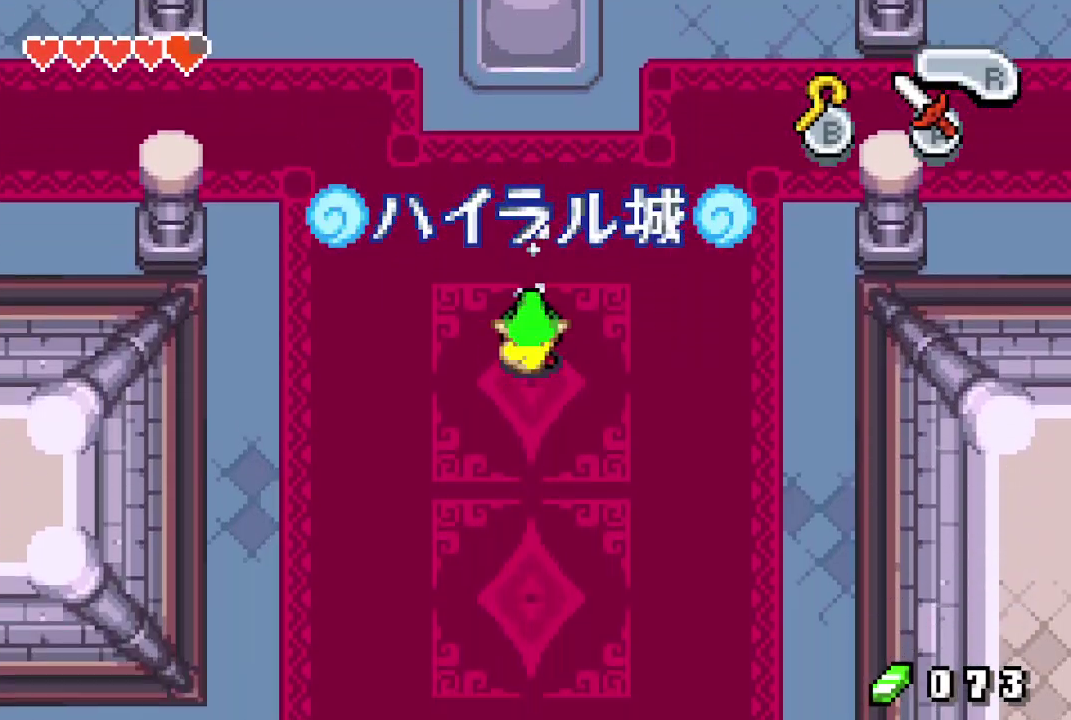
{"dt_ms": 300, "buttons": ["DPAD_DOWN"], "events": [[100, "R1", "up"]]}
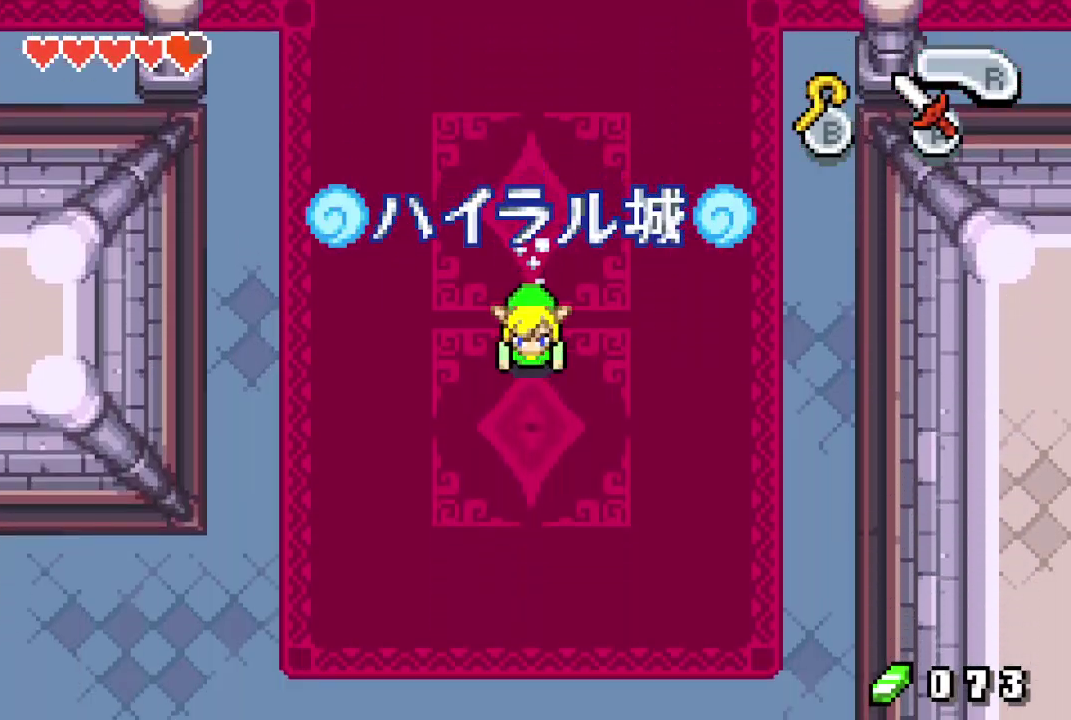
{"dt_ms": 400, "buttons": ["DPAD_DOWN", "DPAD_LEFT"], "events": [[400, "DPAD_LEFT", "down"]]}
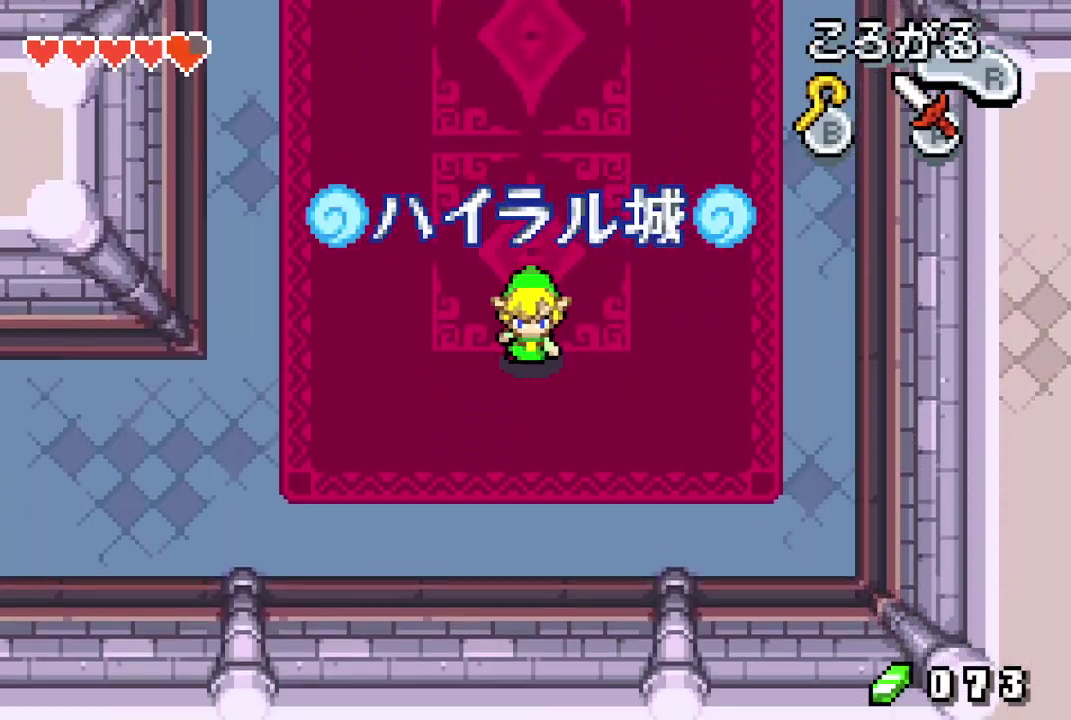
{"dt_ms": 100, "buttons": ["DPAD_LEFT"], "events": [[67, "DPAD_DOWN", "up"]]}
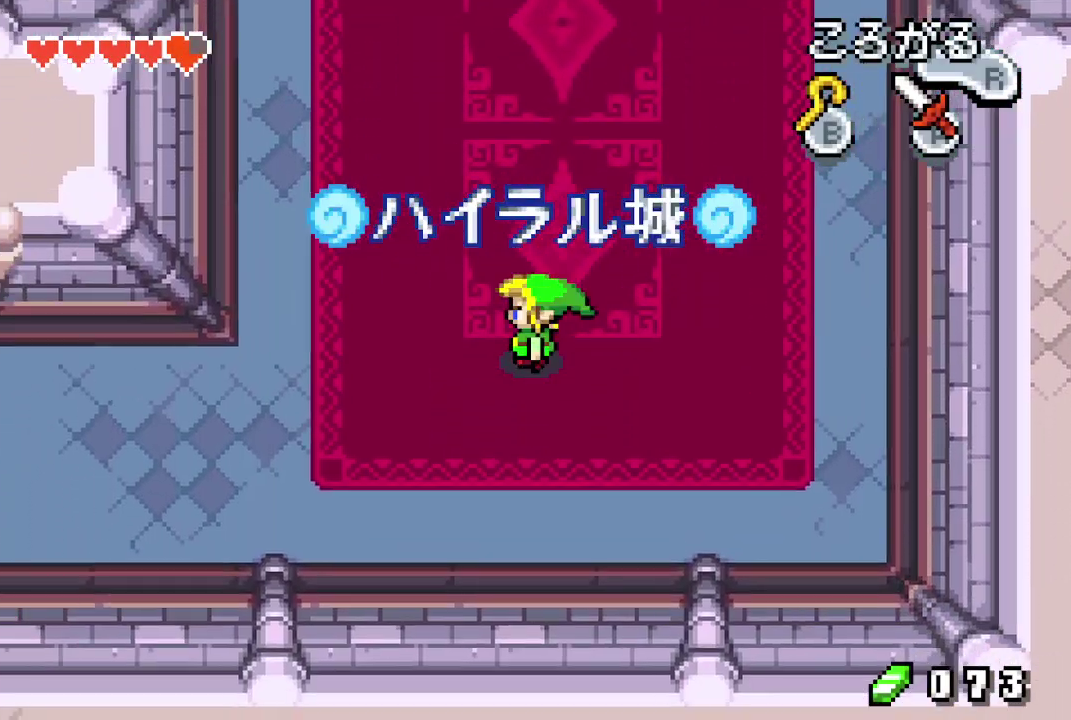
{"dt_ms": 200, "buttons": ["DPAD_LEFT"], "events": [[33, "R1", "down"], [133, "R1", "up"]]}
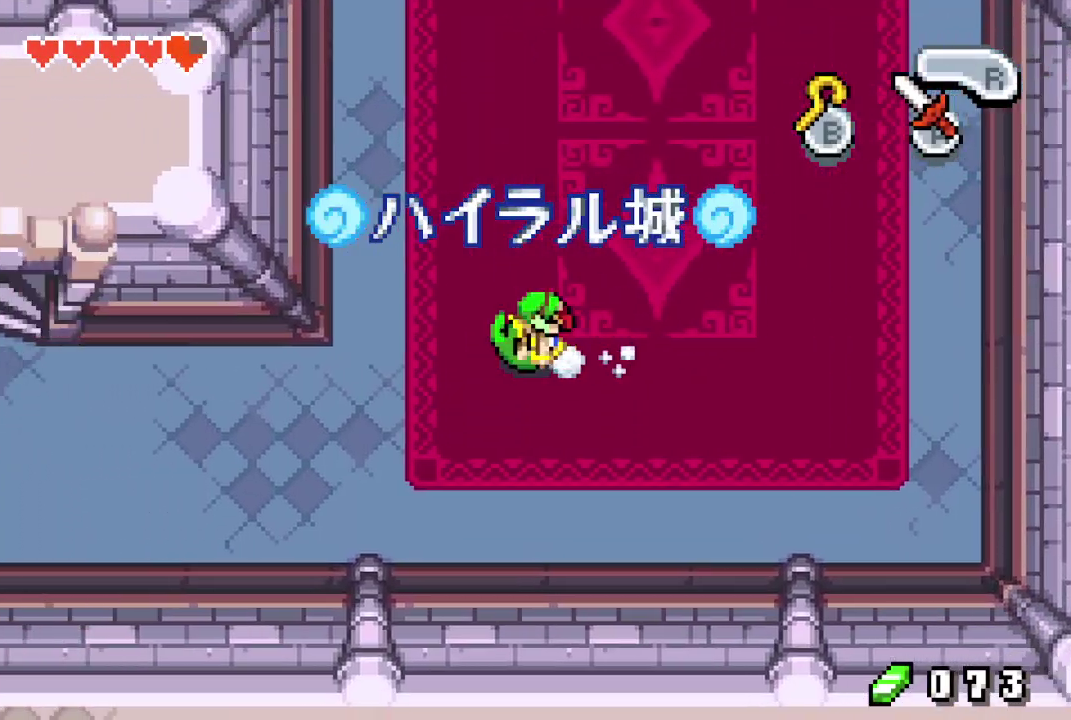
{"dt_ms": 300, "buttons": ["DPAD_LEFT"], "events": []}
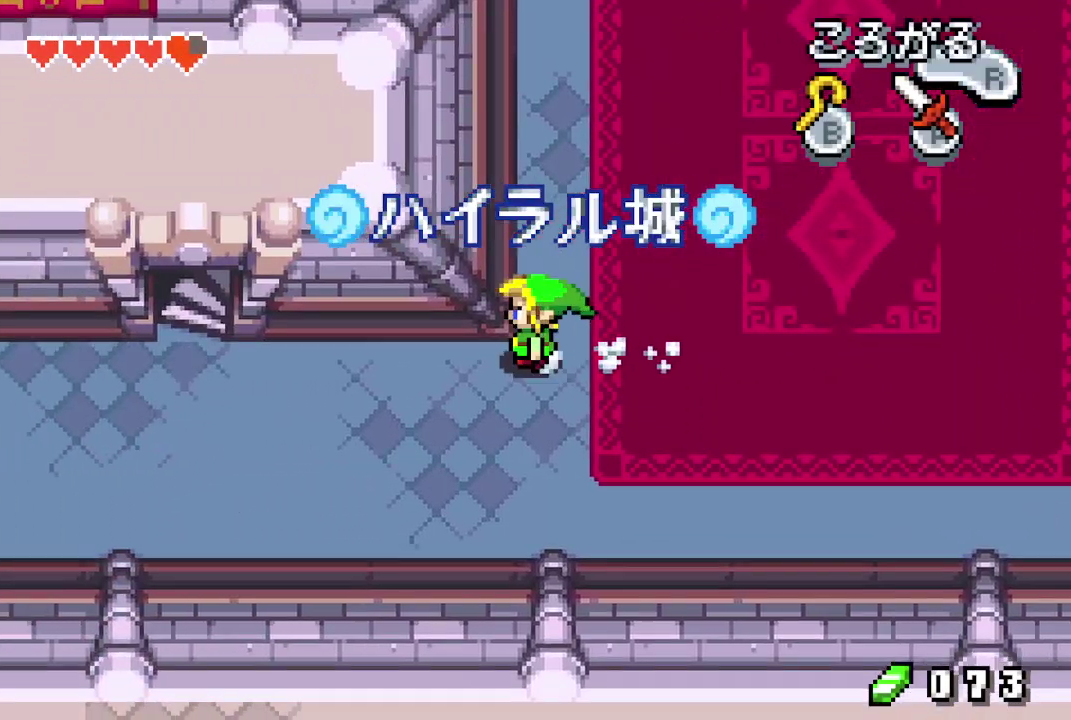
{"dt_ms": 700, "buttons": ["DPAD_UP"], "events": [[50, "R1", "down"], [100, "R1", "up"], [600, "DPAD_UP", "down"], [650, "DPAD_LEFT", "up"]]}
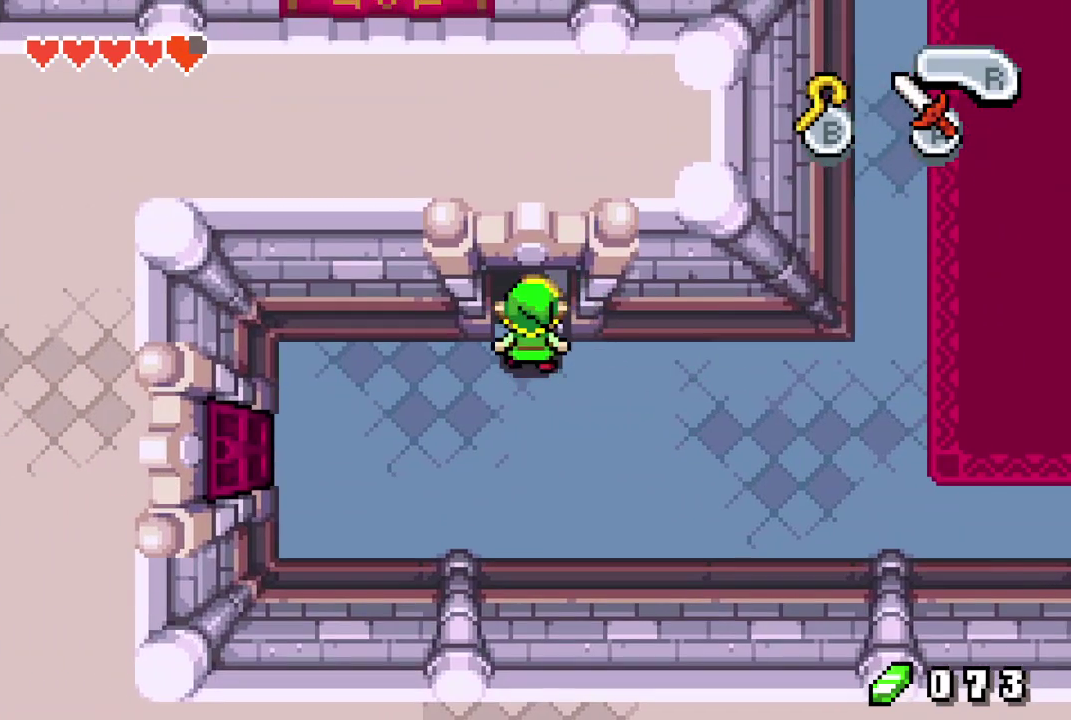
{"dt_ms": 300, "buttons": [], "events": [[183, "DPAD_UP", "up"]]}
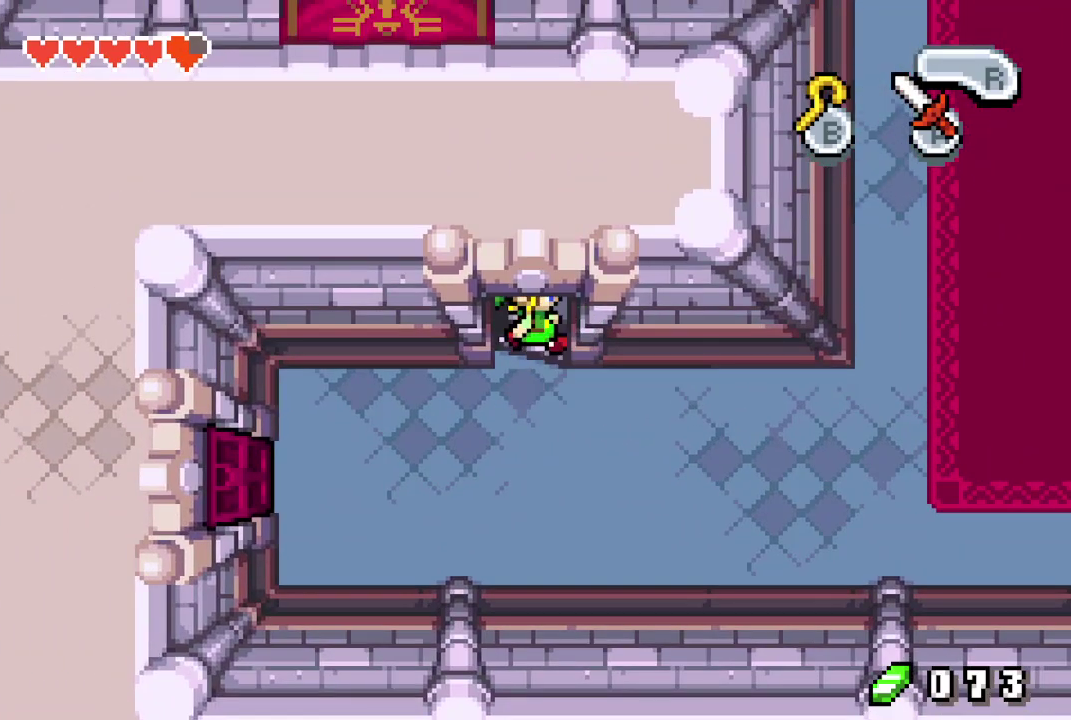
{"dt_ms": 500, "buttons": [], "events": []}
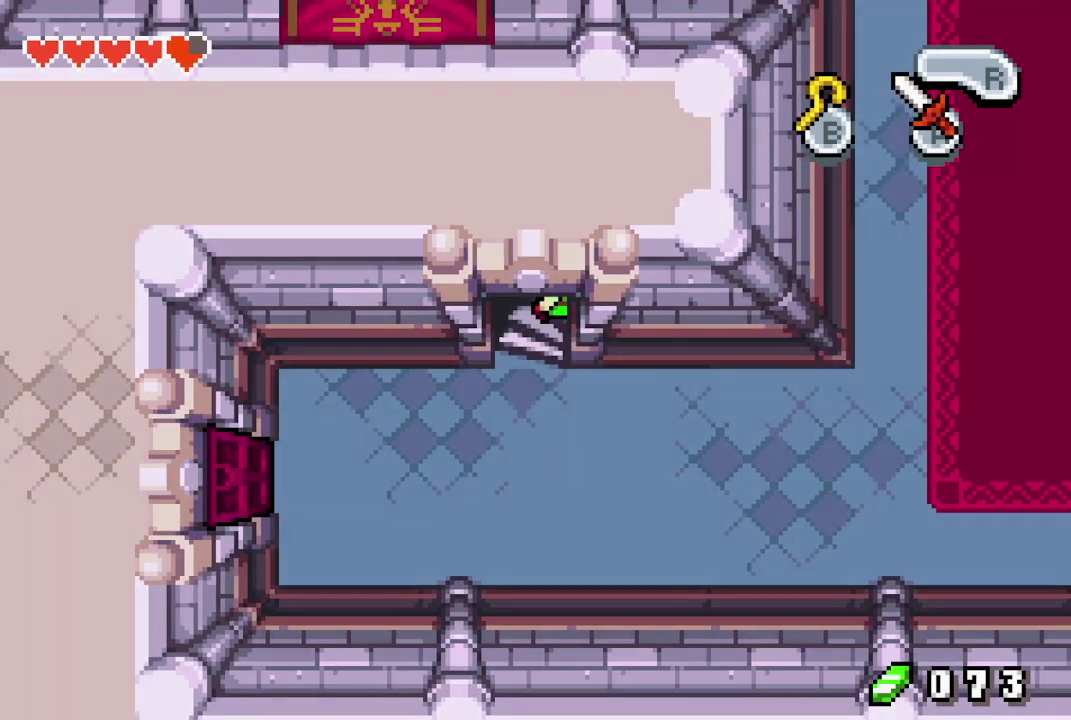
{"dt_ms": 300, "buttons": ["DPAD_RIGHT"], "events": [[300, "DPAD_RIGHT", "down"]]}
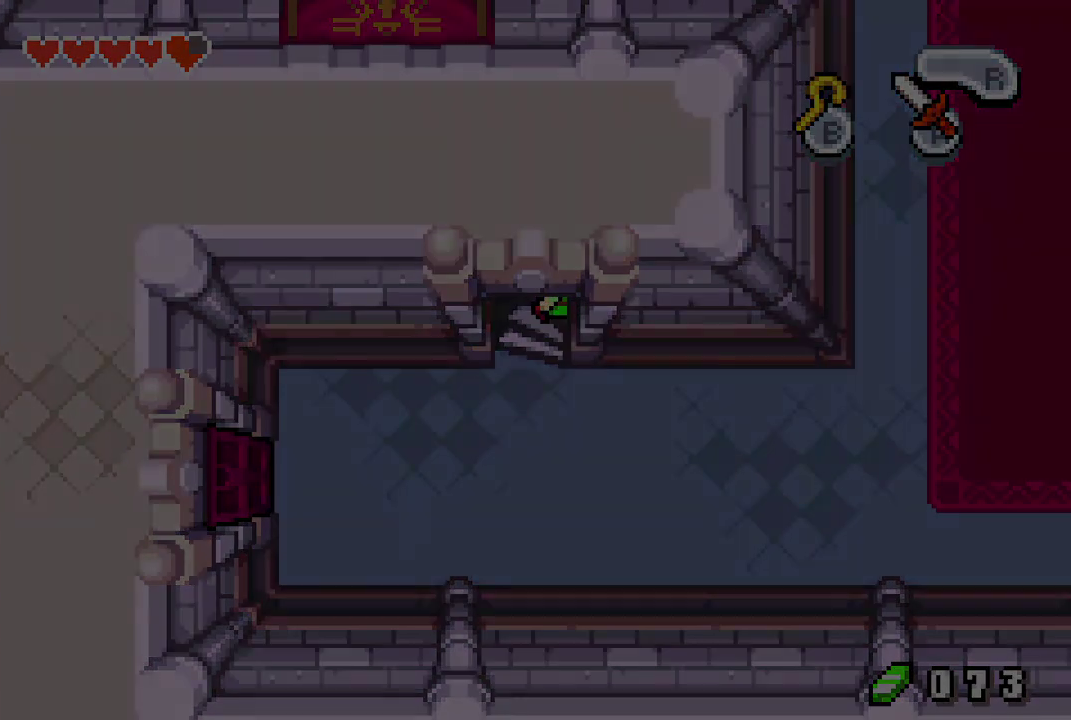
{"dt_ms": 100, "buttons": ["DPAD_DOWN", "DPAD_RIGHT"], "events": [[17, "DPAD_DOWN", "down"]]}
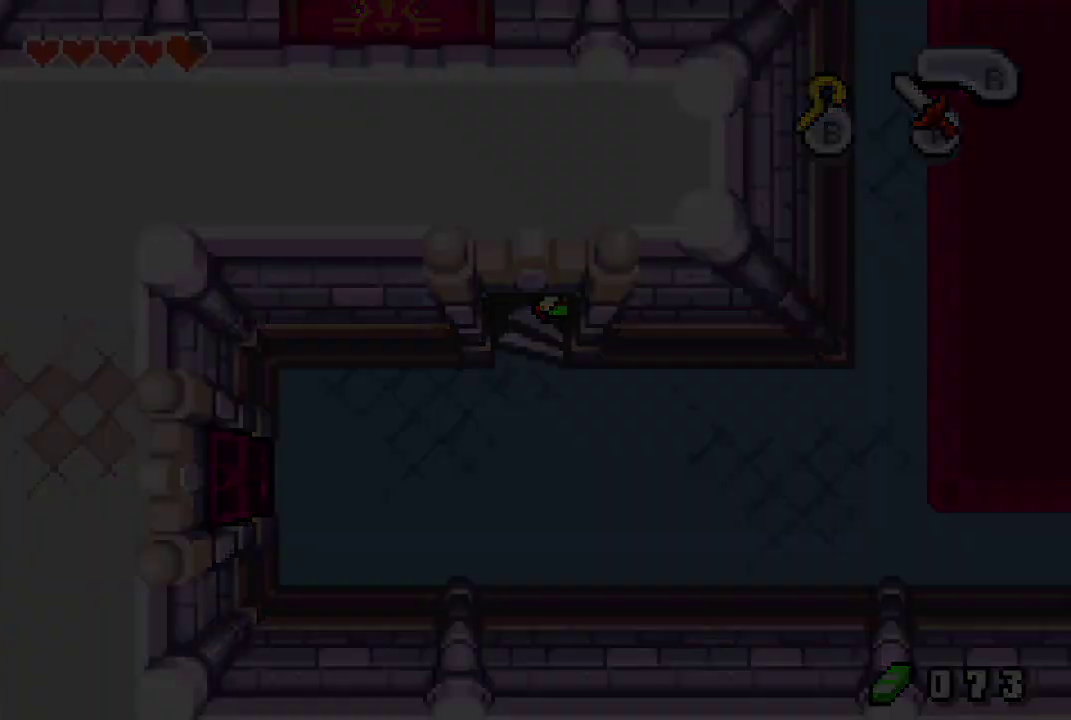
{"dt_ms": 600, "buttons": ["DPAD_DOWN", "DPAD_RIGHT"], "events": []}
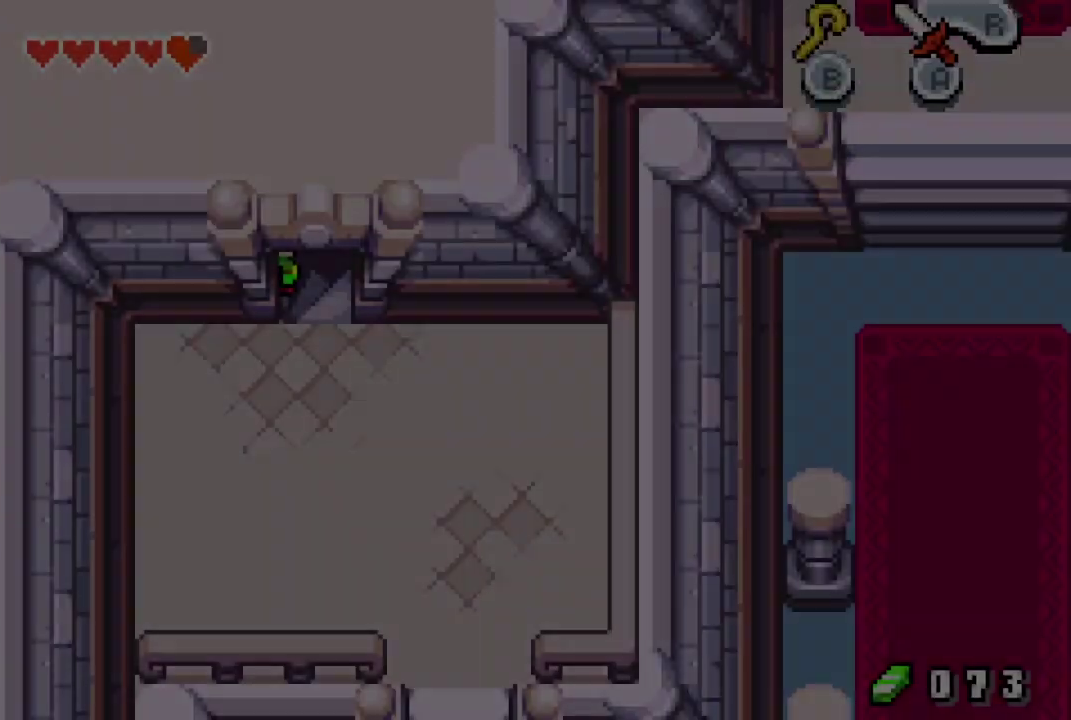
{"dt_ms": 500, "buttons": ["DPAD_DOWN", "DPAD_RIGHT"], "events": []}
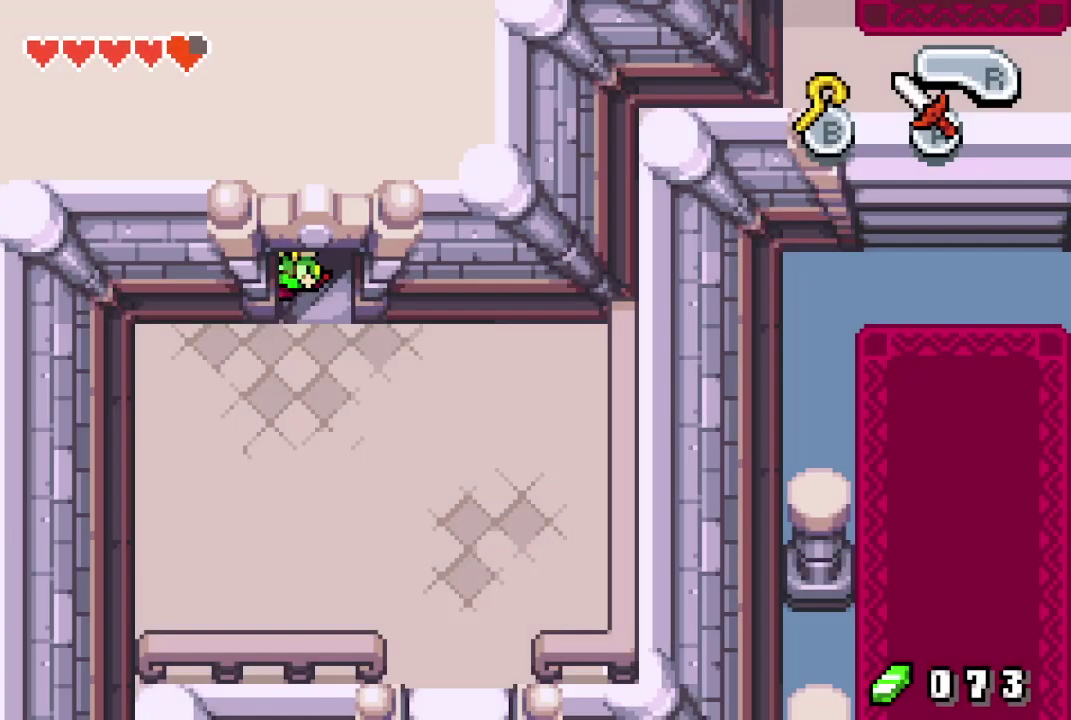
{"dt_ms": 500, "buttons": ["DPAD_DOWN", "DPAD_RIGHT"], "events": []}
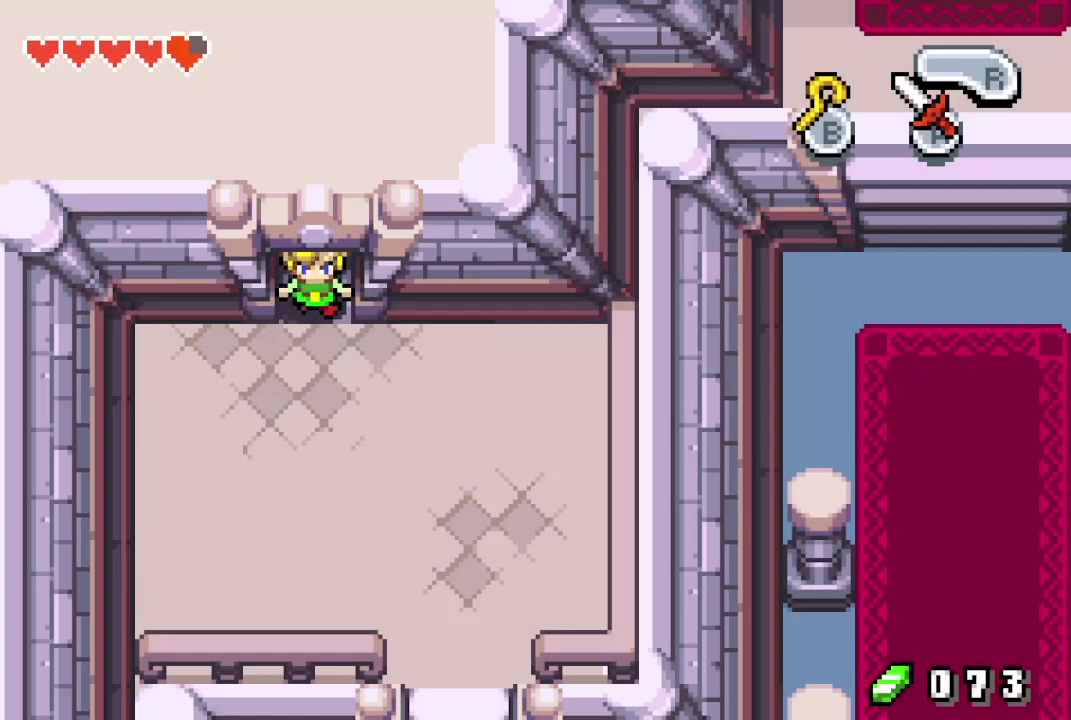
{"dt_ms": 500, "buttons": ["DPAD_DOWN", "DPAD_RIGHT"], "events": []}
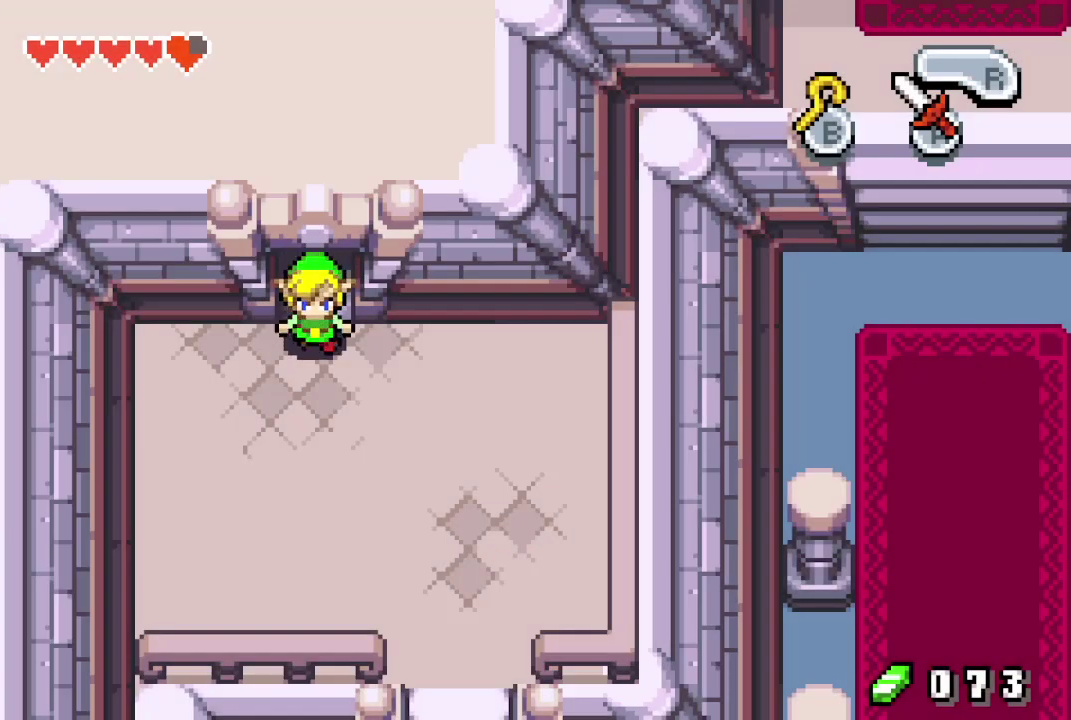
{"dt_ms": 500, "buttons": ["DPAD_DOWN", "DPAD_RIGHT"], "events": []}
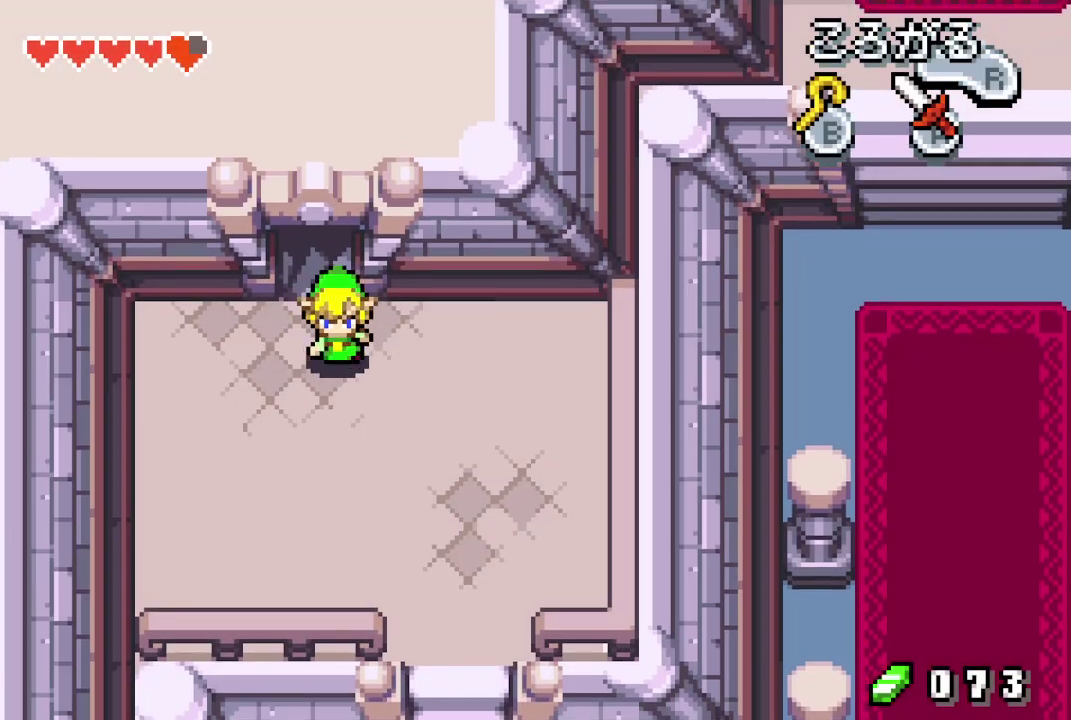
{"dt_ms": 500, "buttons": ["DPAD_DOWN", "DPAD_RIGHT"], "events": [[367, "R1", "down"], [450, "R1", "up"]]}
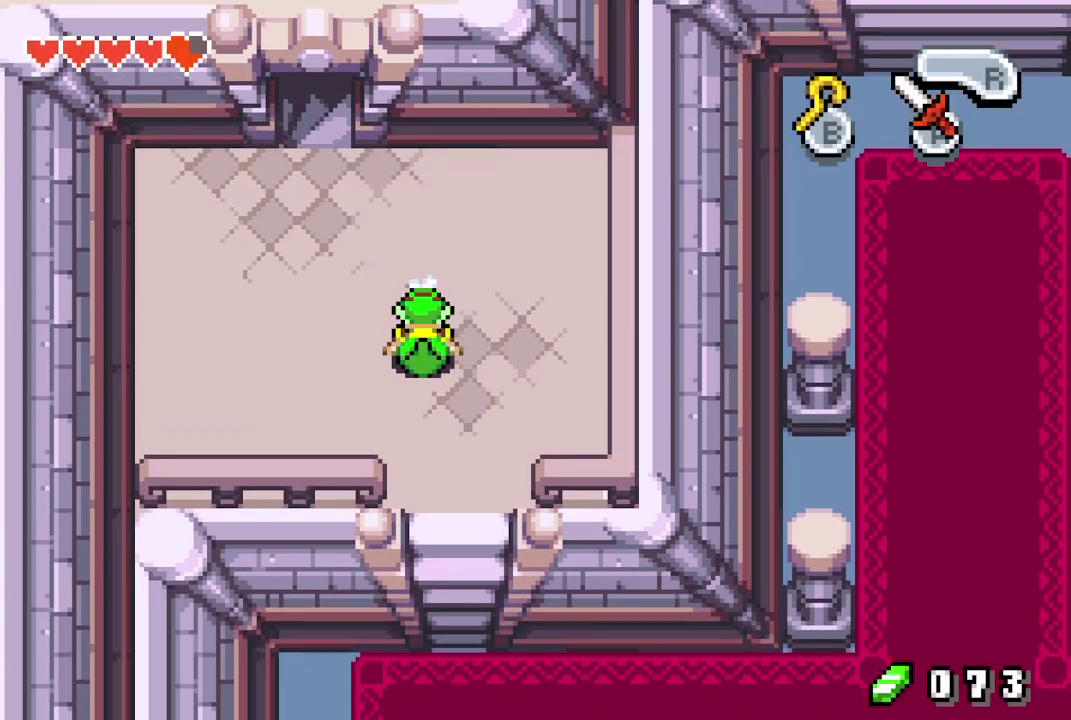
{"dt_ms": 600, "buttons": ["DPAD_DOWN", "DPAD_RIGHT"], "events": [[433, "R1", "down"], [567, "R1", "up"]]}
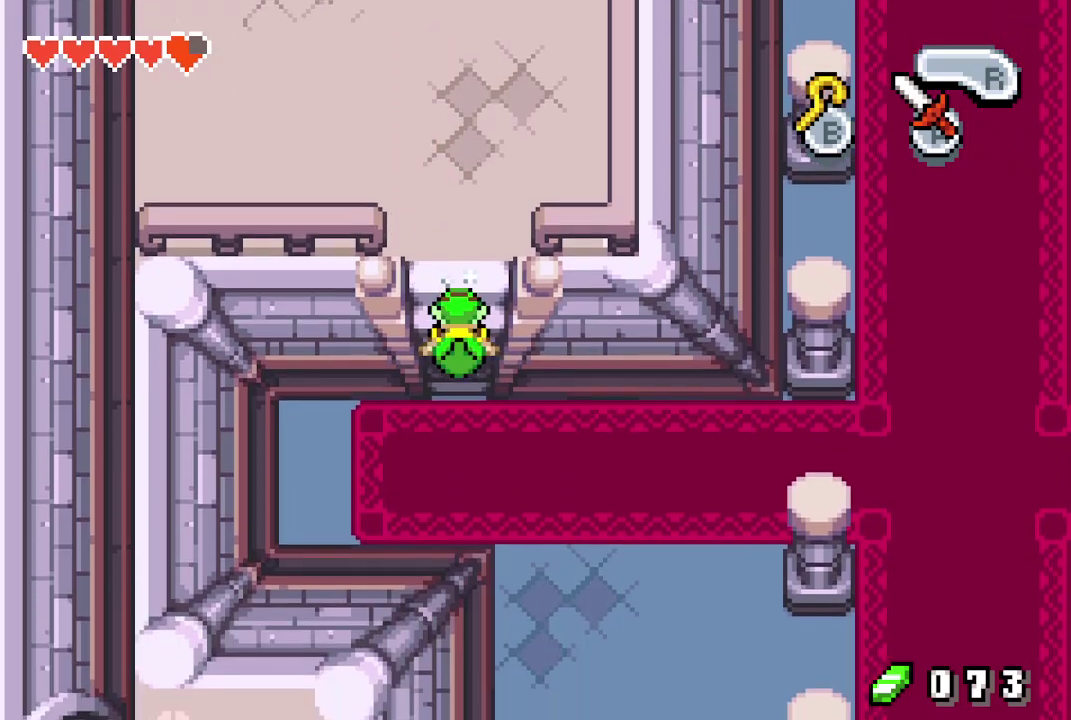
{"dt_ms": 400, "buttons": ["R1", "DPAD_RIGHT"], "events": [[250, "DPAD_DOWN", "up"], [367, "R1", "down"]]}
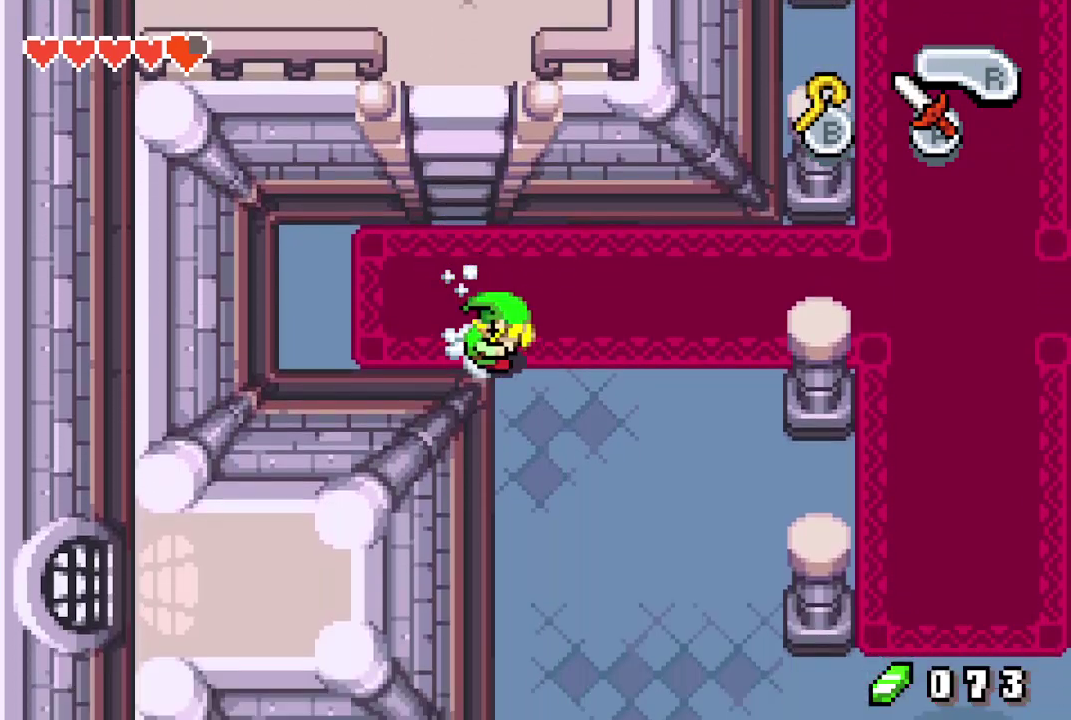
{"dt_ms": 300, "buttons": ["DPAD_DOWN"], "events": [[67, "R1", "up"], [267, "DPAD_DOWN", "down"], [300, "DPAD_RIGHT", "up"]]}
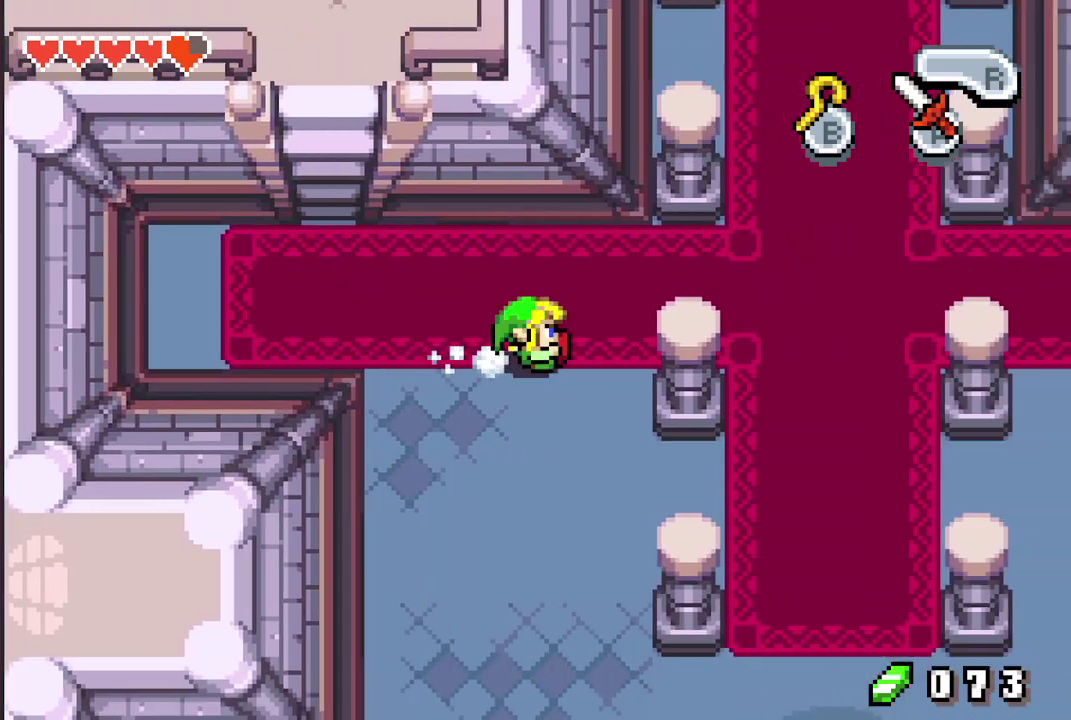
{"dt_ms": 200, "buttons": ["R1", "DPAD_DOWN"], "events": [[167, "R1", "down"]]}